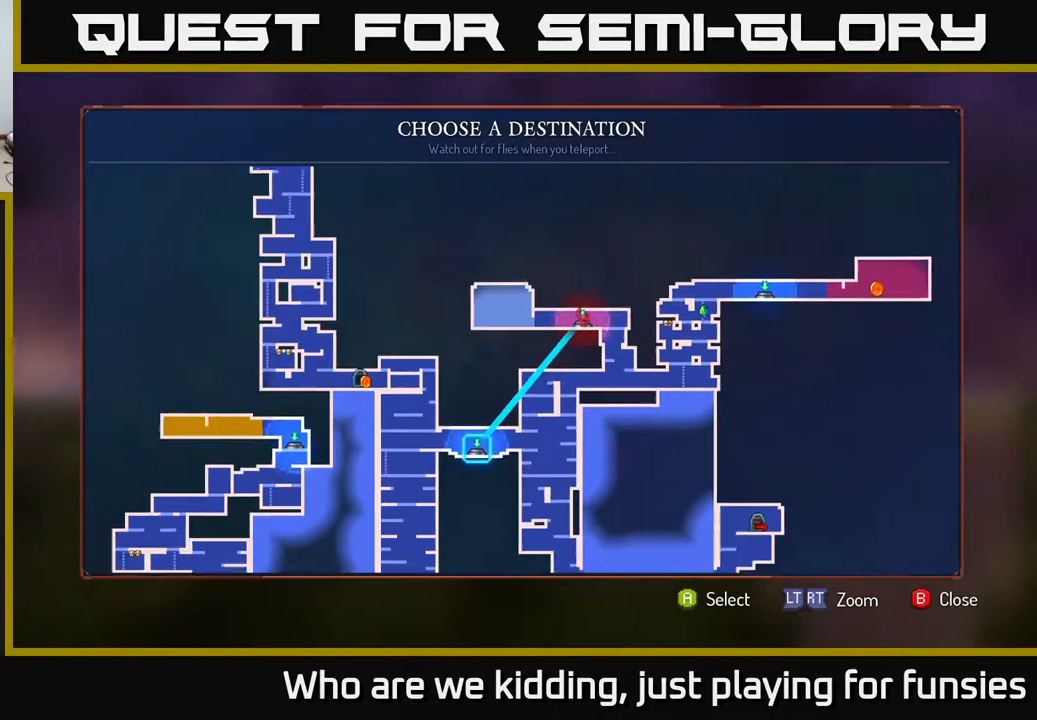
Gameplay with a controller (Xbox layout); each line is a JSON object with the inputs held at the frame after it. "events" lists button and stick changes between this image and that frame as [ms after this image, input, new state], when the widget could be followed in between.
{"buttons": [], "left_stick": "up-right", "right_stick": "center", "events": [[200, "left_stick", "center"], [383, "left_stick", "up"], [433, "left_stick", "up-right"]]}
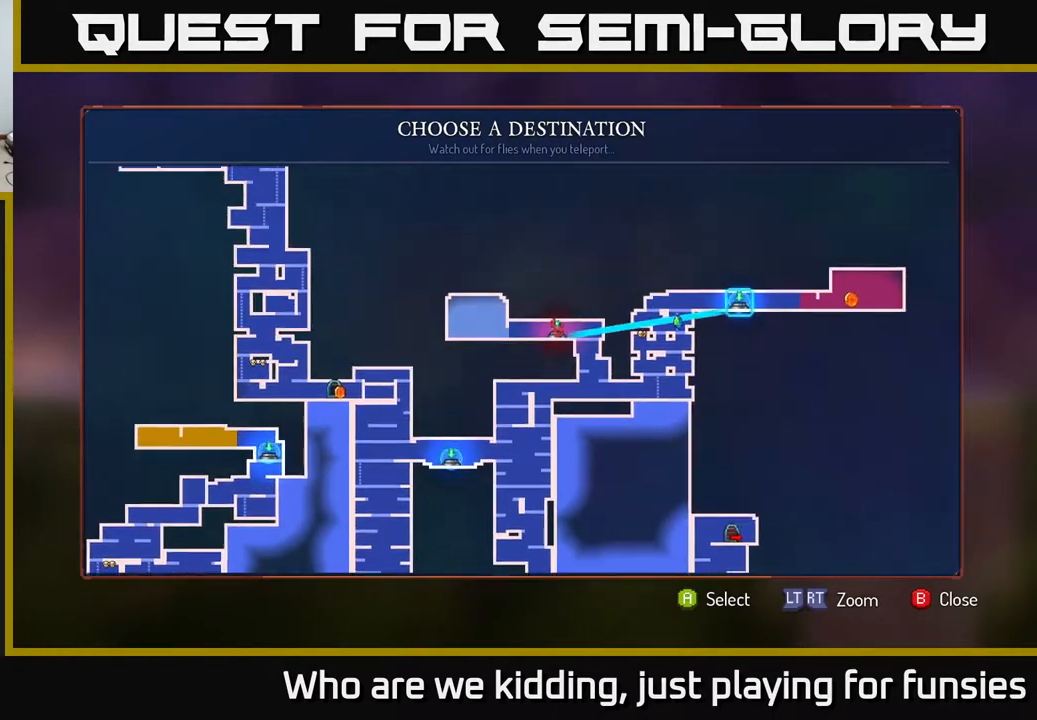
{"buttons": [], "left_stick": "center", "right_stick": "center", "events": [[17, "left_stick", "right"], [150, "left_stick", "center"]]}
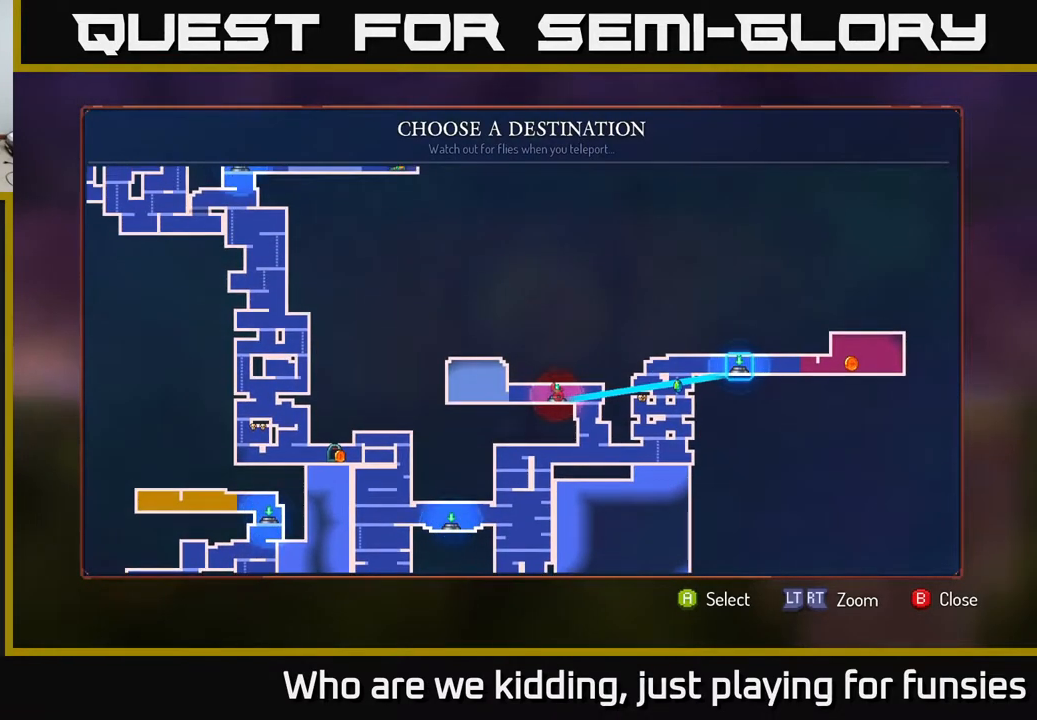
{"buttons": [], "left_stick": "up-left", "right_stick": "center", "events": [[483, "left_stick", "up-left"]]}
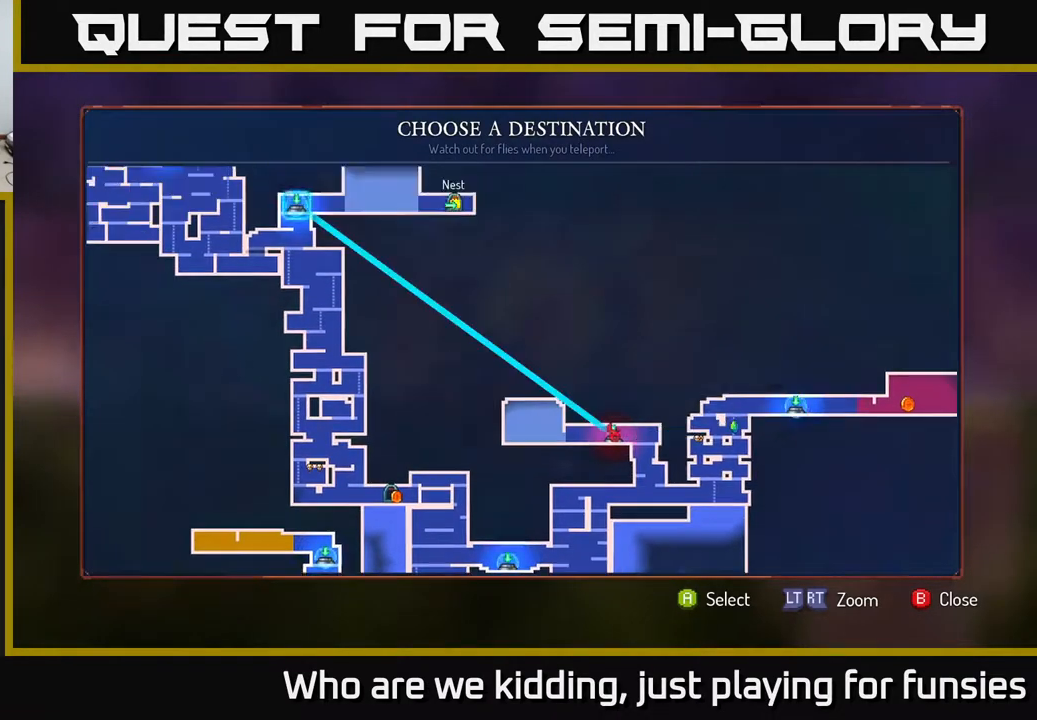
{"buttons": [], "left_stick": "center", "right_stick": "center", "events": [[167, "left_stick", "center"]]}
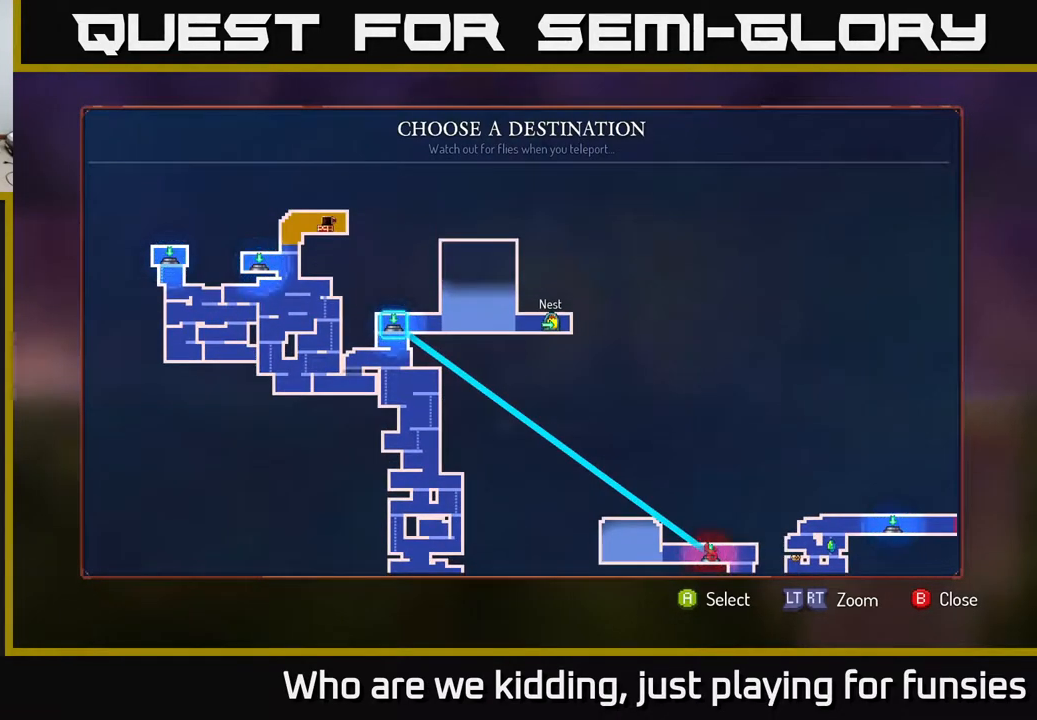
{"buttons": [], "left_stick": "center", "right_stick": "center", "events": []}
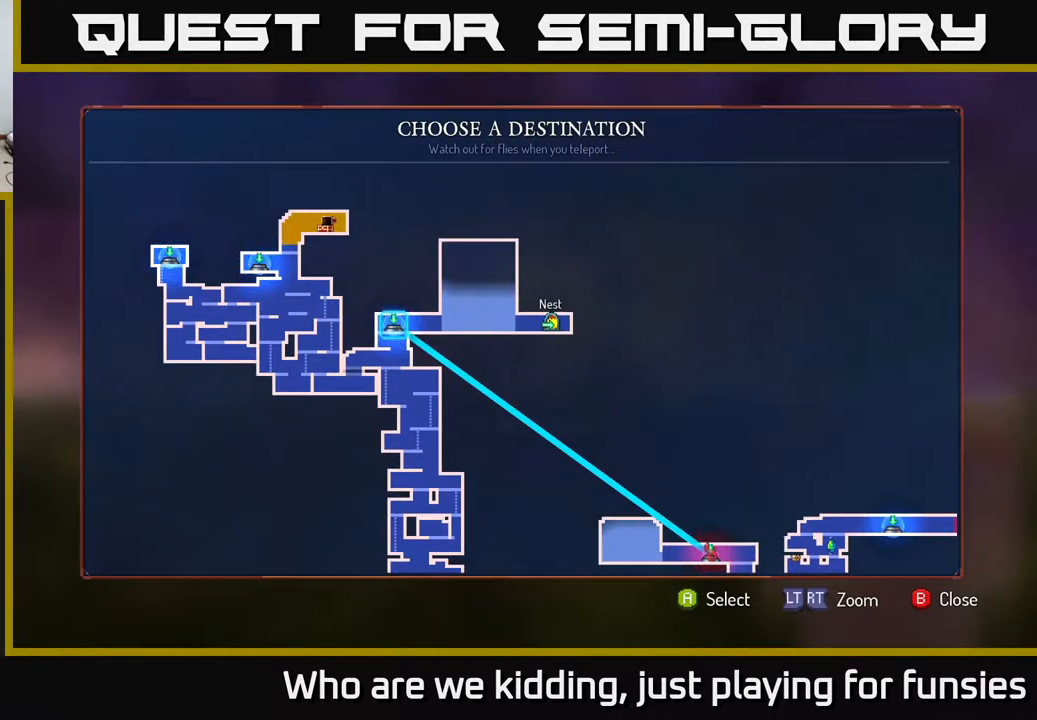
{"buttons": [], "left_stick": "down", "right_stick": "center", "events": [[317, "left_stick", "down"]]}
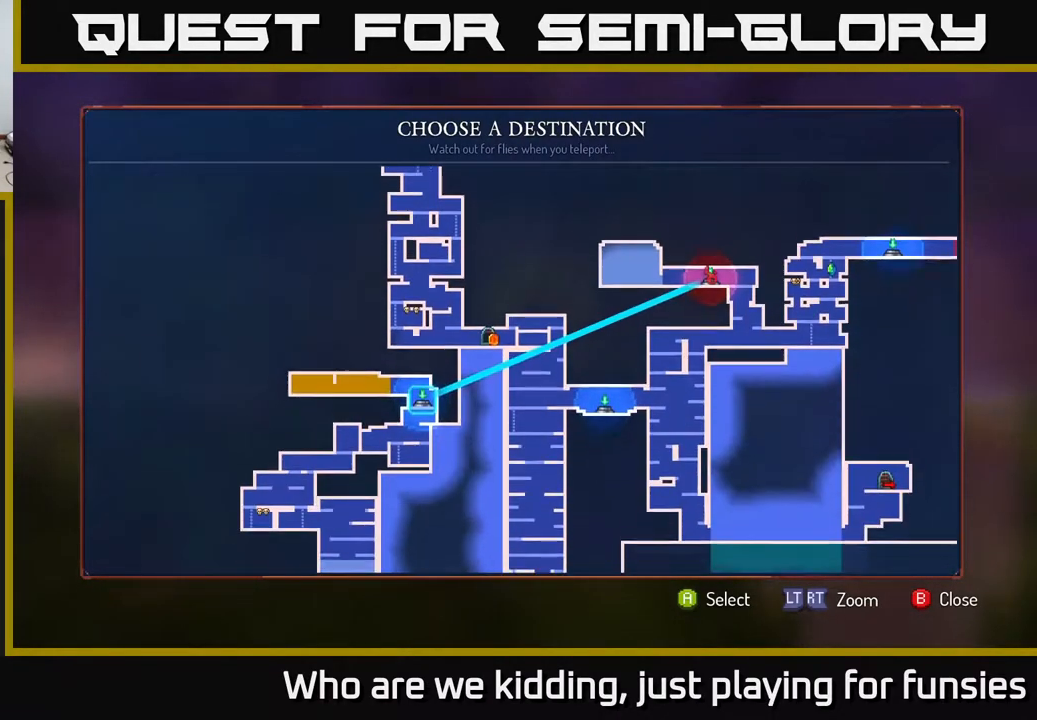
{"buttons": [], "left_stick": "center", "right_stick": "center", "events": [[17, "left_stick", "center"], [167, "left_stick", "down"], [300, "left_stick", "center"]]}
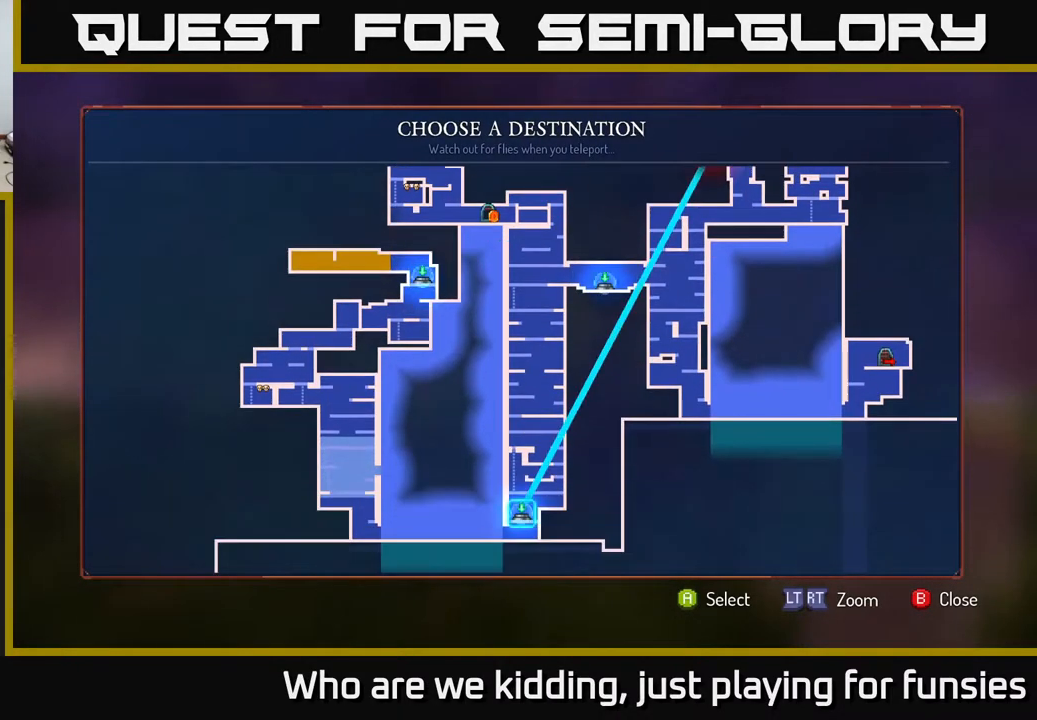
{"buttons": [], "left_stick": "center", "right_stick": "center", "events": []}
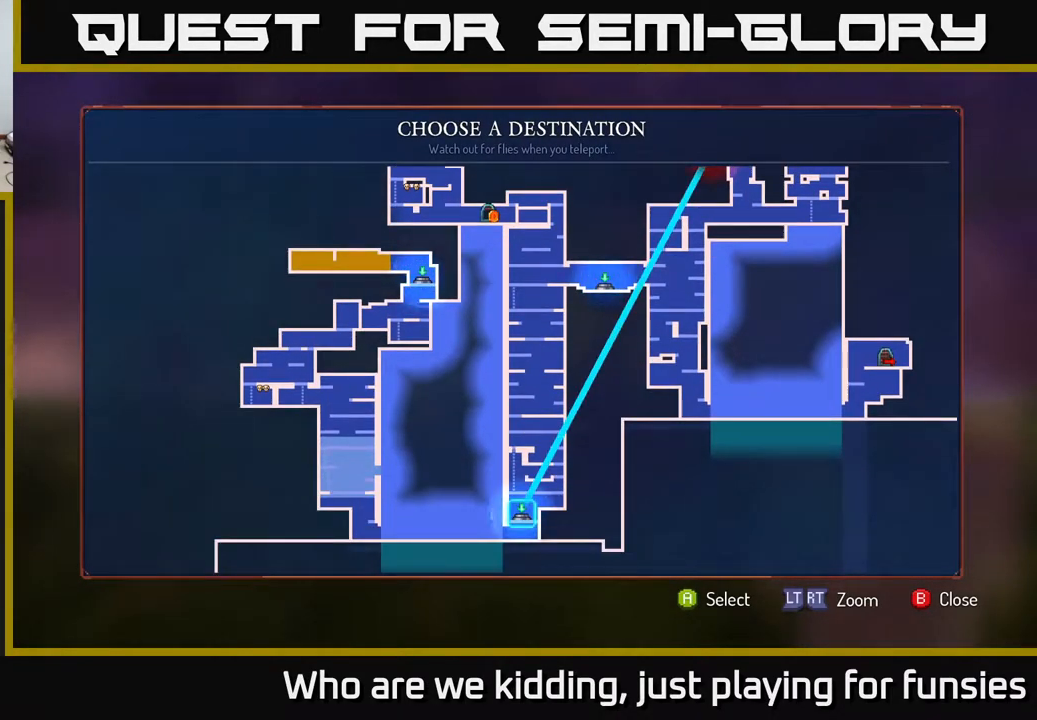
{"buttons": [], "left_stick": "center", "right_stick": "center", "events": []}
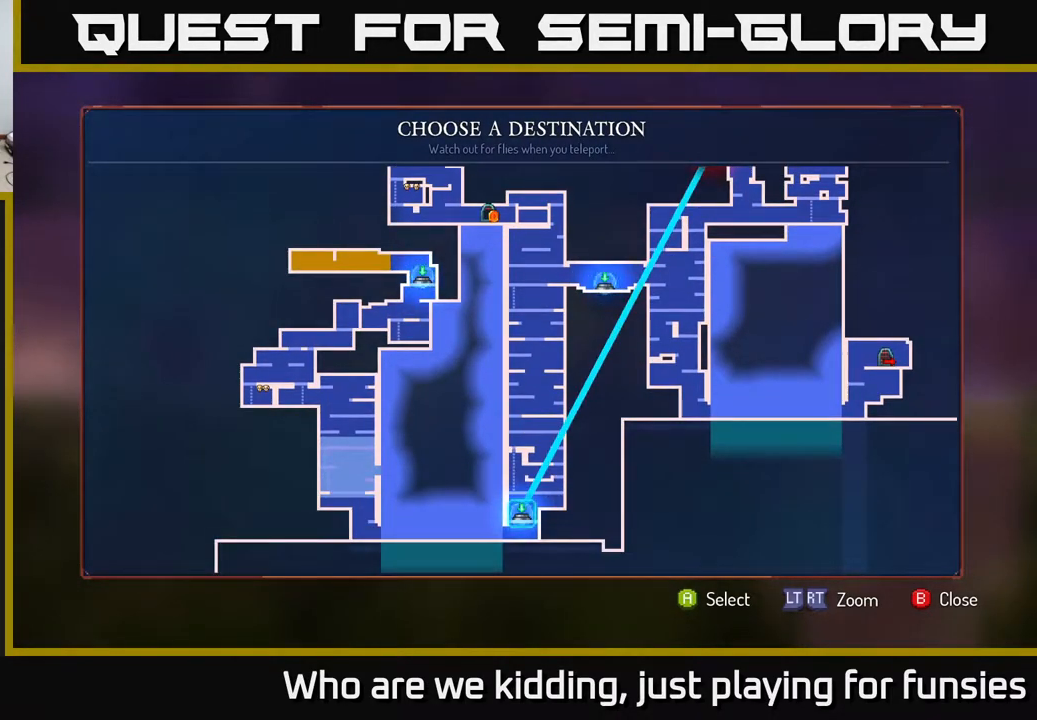
{"buttons": [], "left_stick": "center", "right_stick": "center", "events": []}
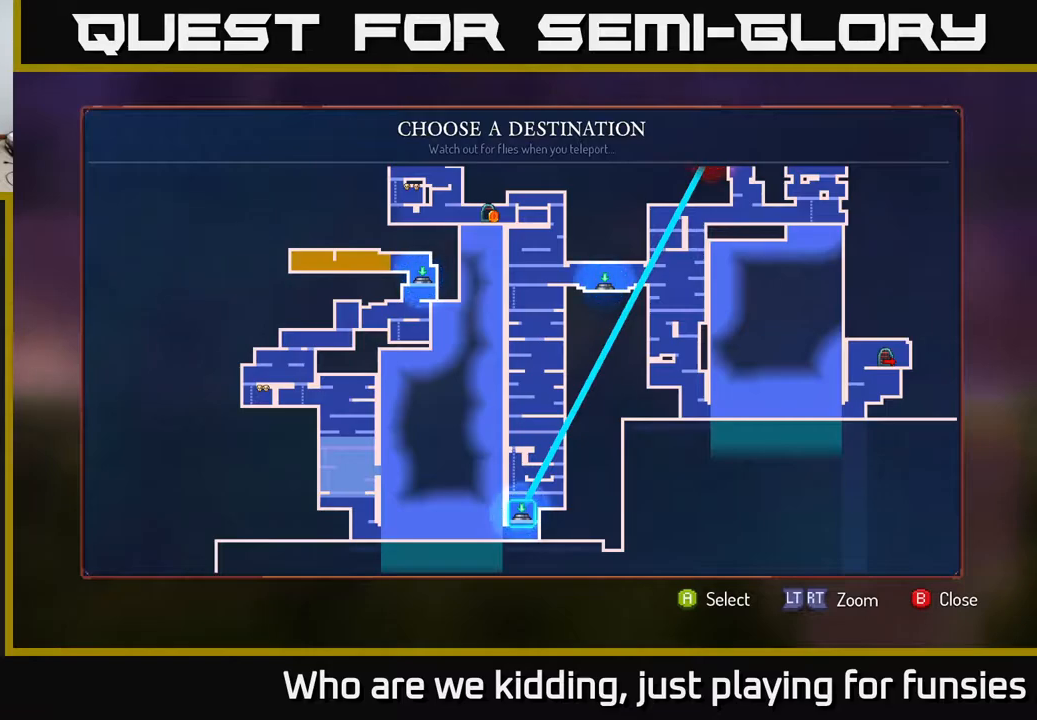
{"buttons": [], "left_stick": "center", "right_stick": "center", "events": []}
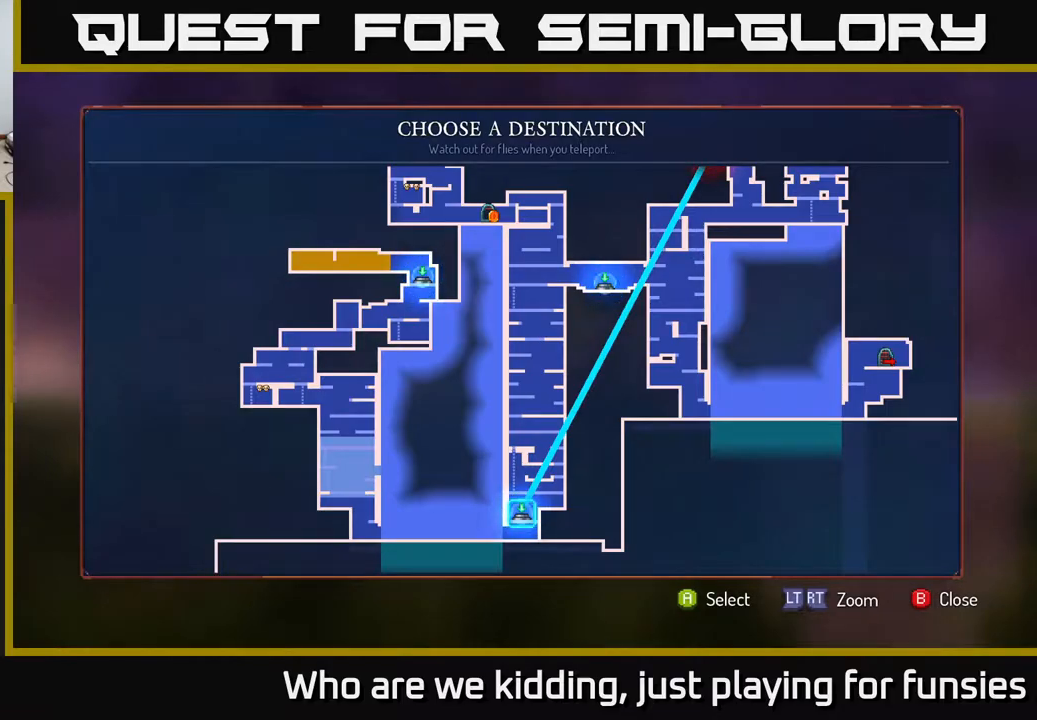
{"buttons": [], "left_stick": "center", "right_stick": "center", "events": [[333, "left_stick", "up"], [433, "left_stick", "center"]]}
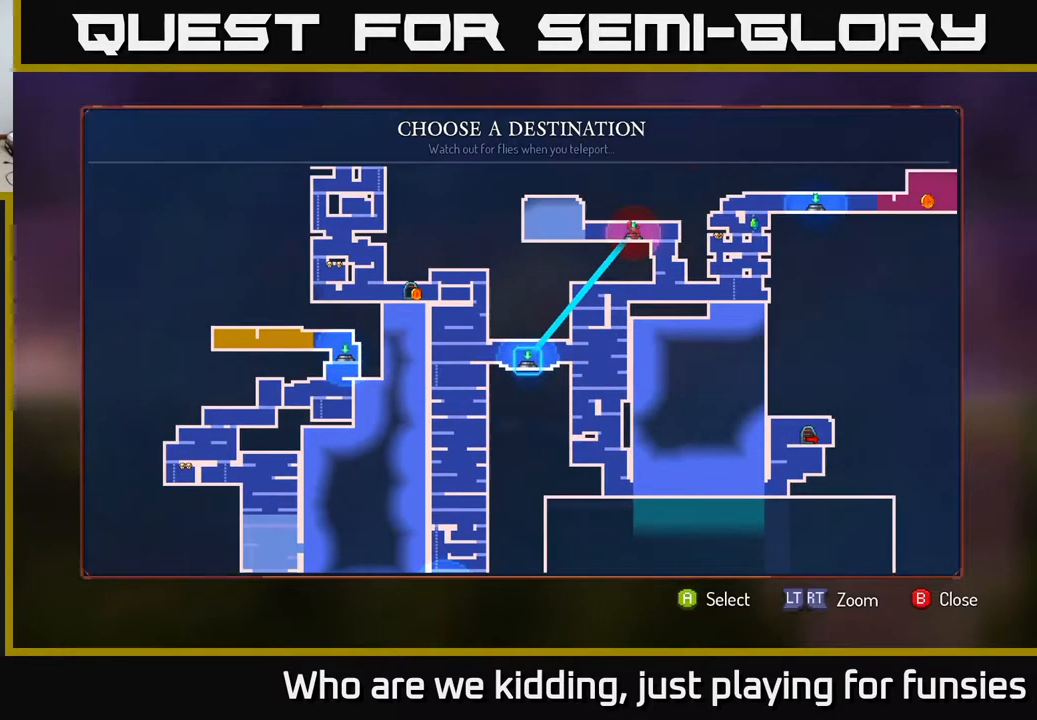
{"buttons": [], "left_stick": "up", "right_stick": "center", "events": [[167, "left_stick", "up-left"], [283, "left_stick", "center"], [450, "left_stick", "up"]]}
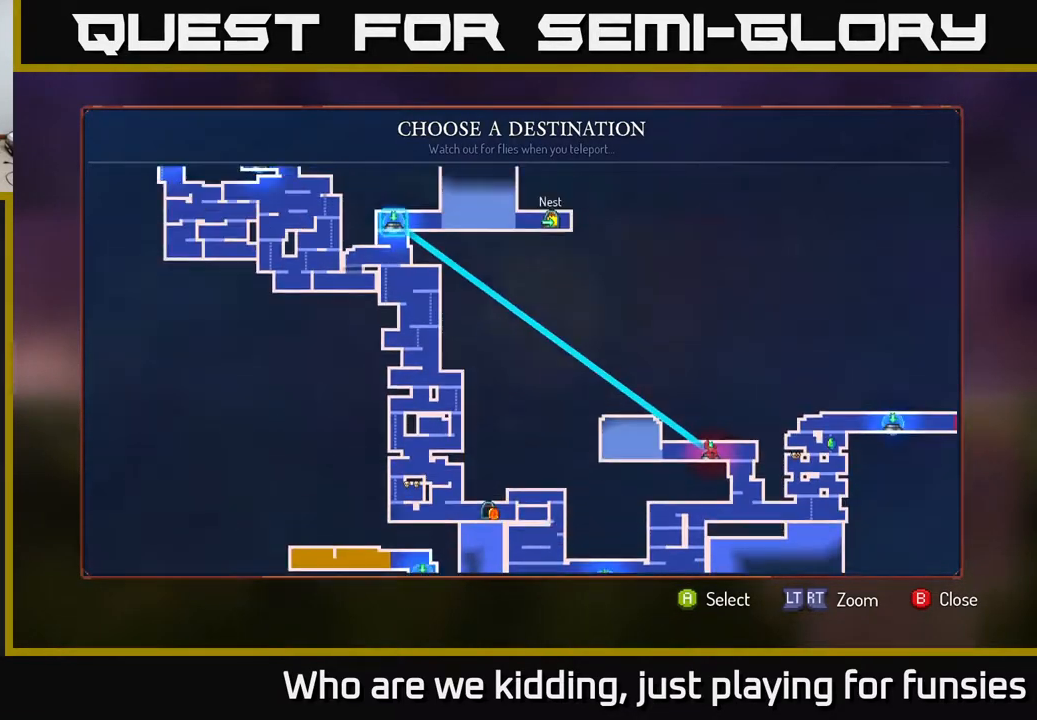
{"buttons": [], "left_stick": "center", "right_stick": "center", "events": [[100, "left_stick", "center"]]}
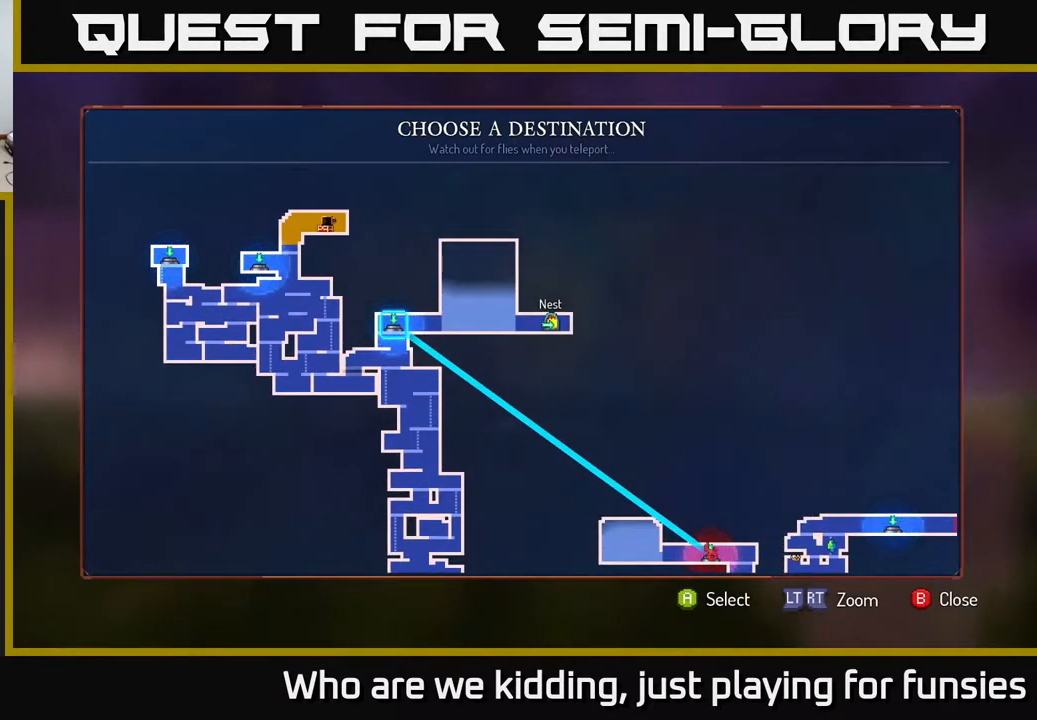
{"buttons": [], "left_stick": "center", "right_stick": "center", "events": [[317, "A", "down"], [367, "A", "up"]]}
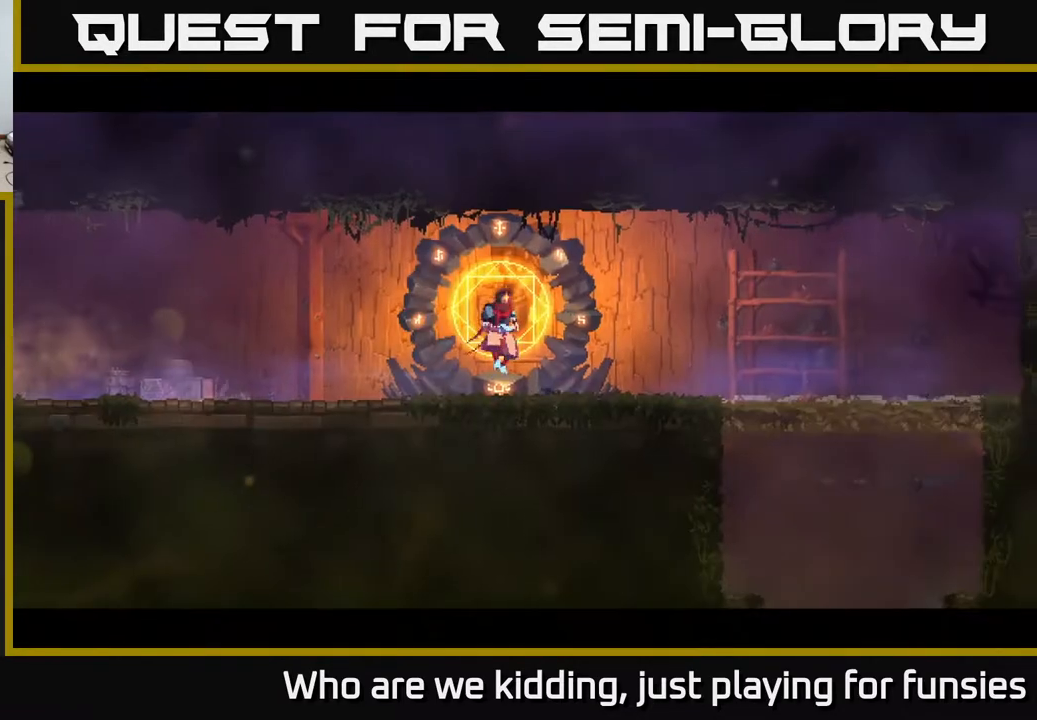
{"buttons": [], "left_stick": "right", "right_stick": "center", "events": [[33, "left_stick", "right"]]}
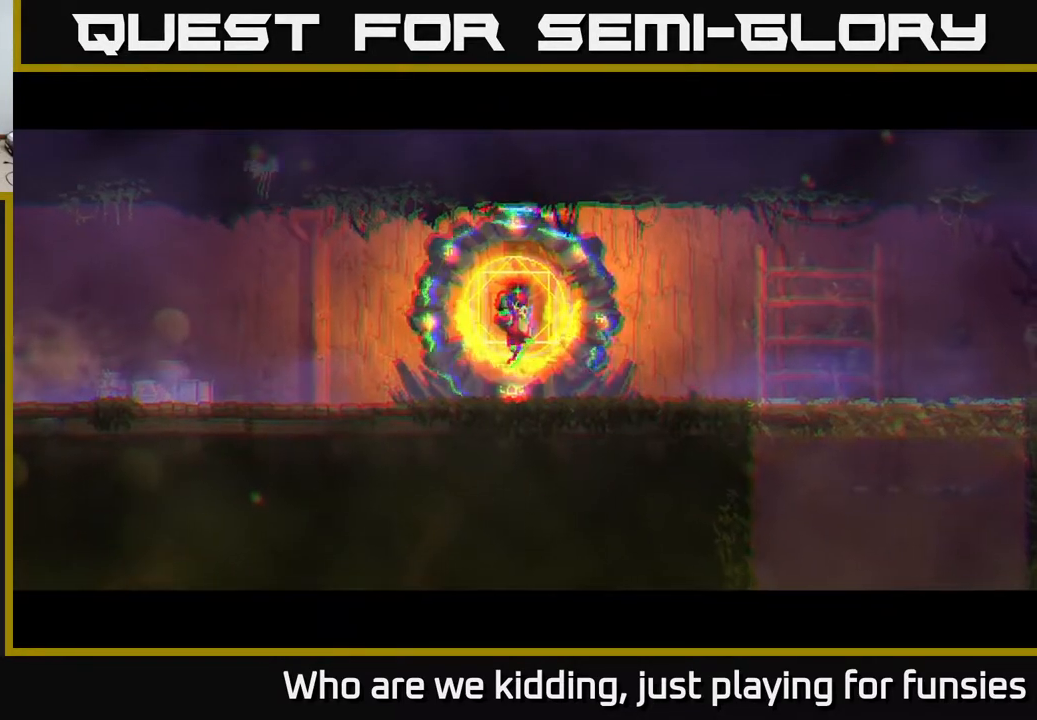
{"buttons": [], "left_stick": "right", "right_stick": "center", "events": []}
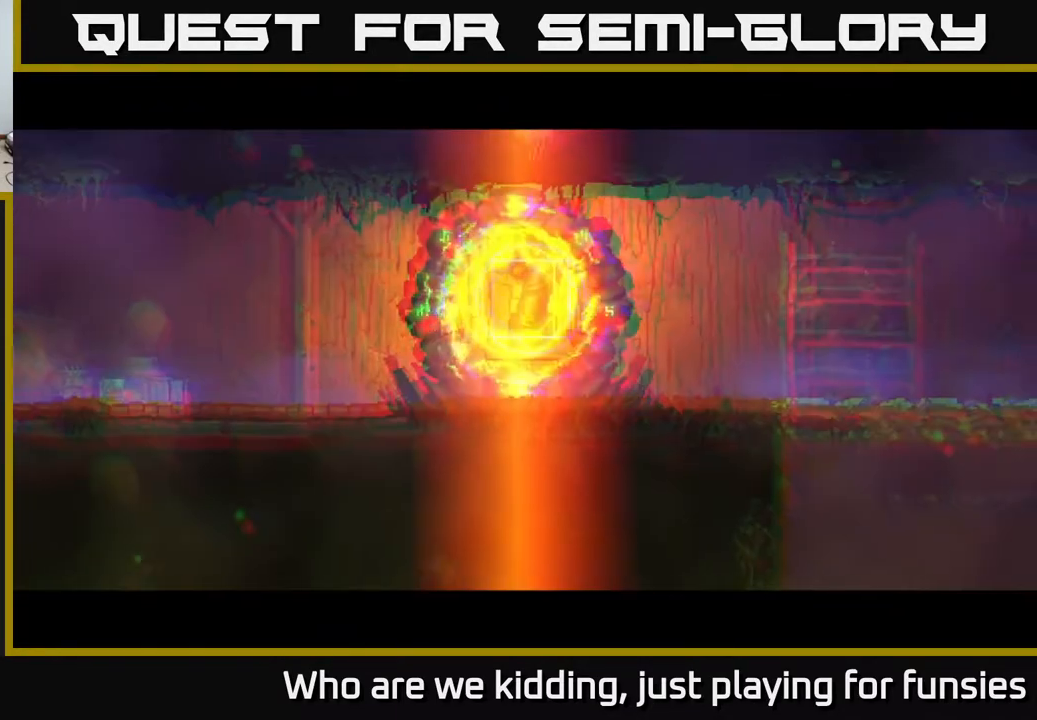
{"buttons": [], "left_stick": "right", "right_stick": "center", "events": []}
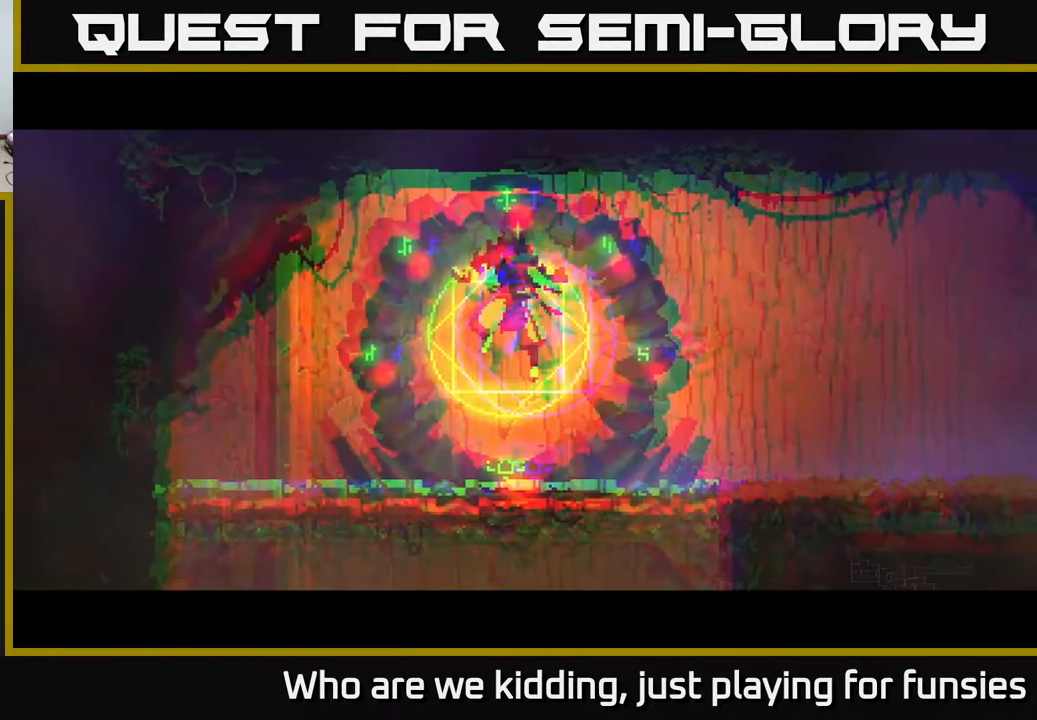
{"buttons": [], "left_stick": "right", "right_stick": "center", "events": []}
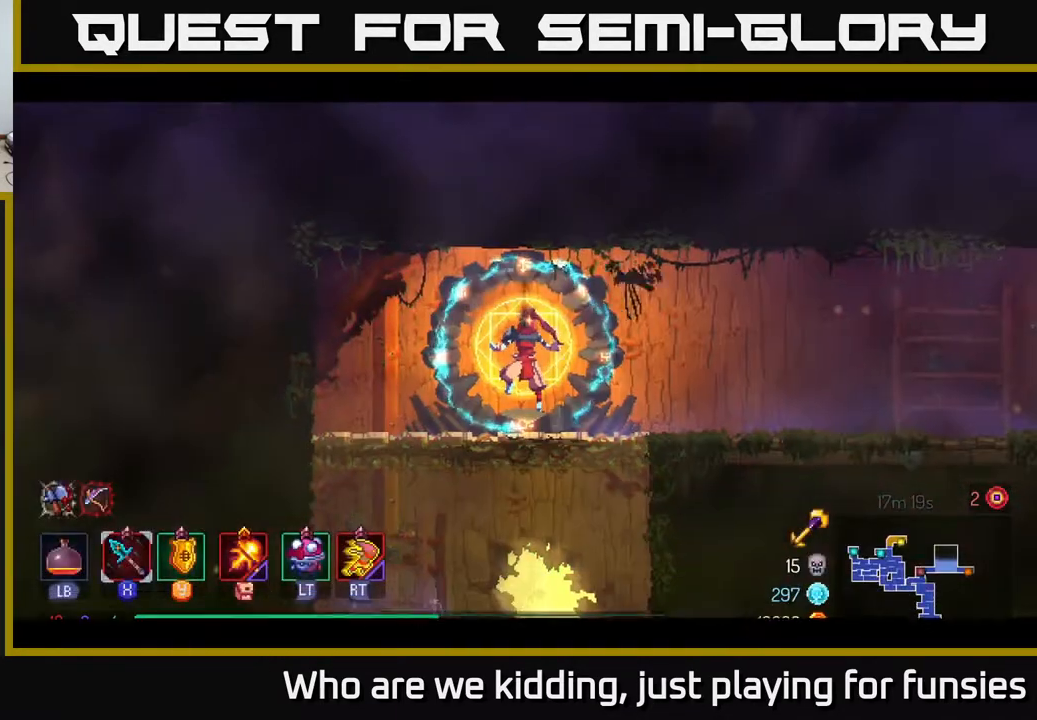
{"buttons": [], "left_stick": "right", "right_stick": "center", "events": []}
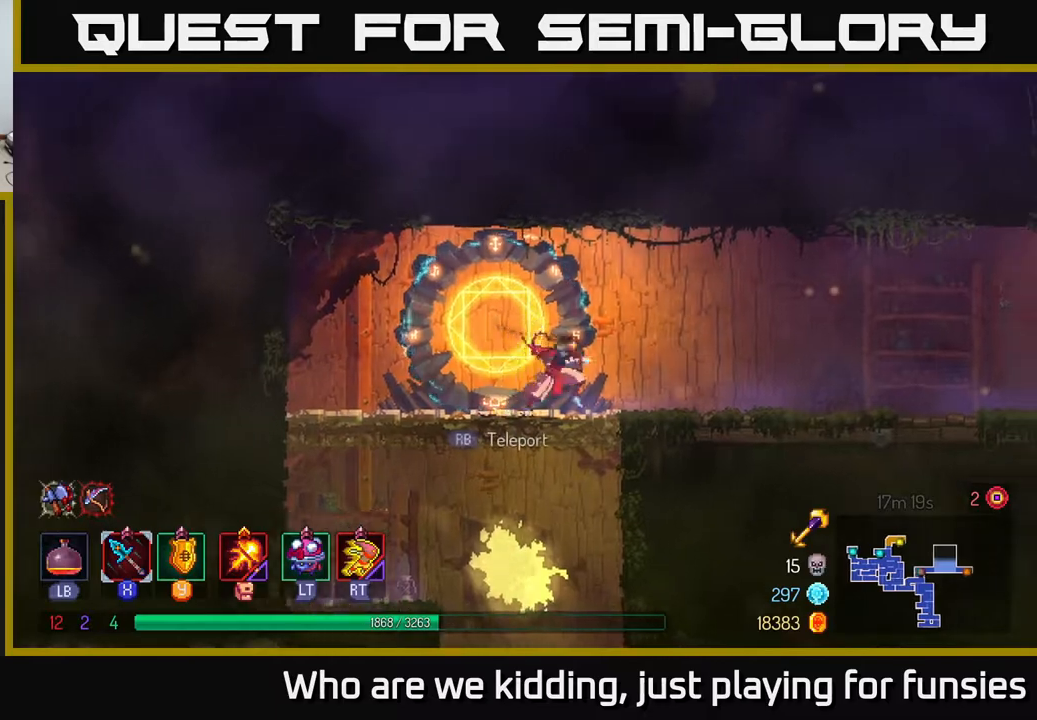
{"buttons": ["B"], "left_stick": "right", "right_stick": "center", "events": [[450, "B", "down"]]}
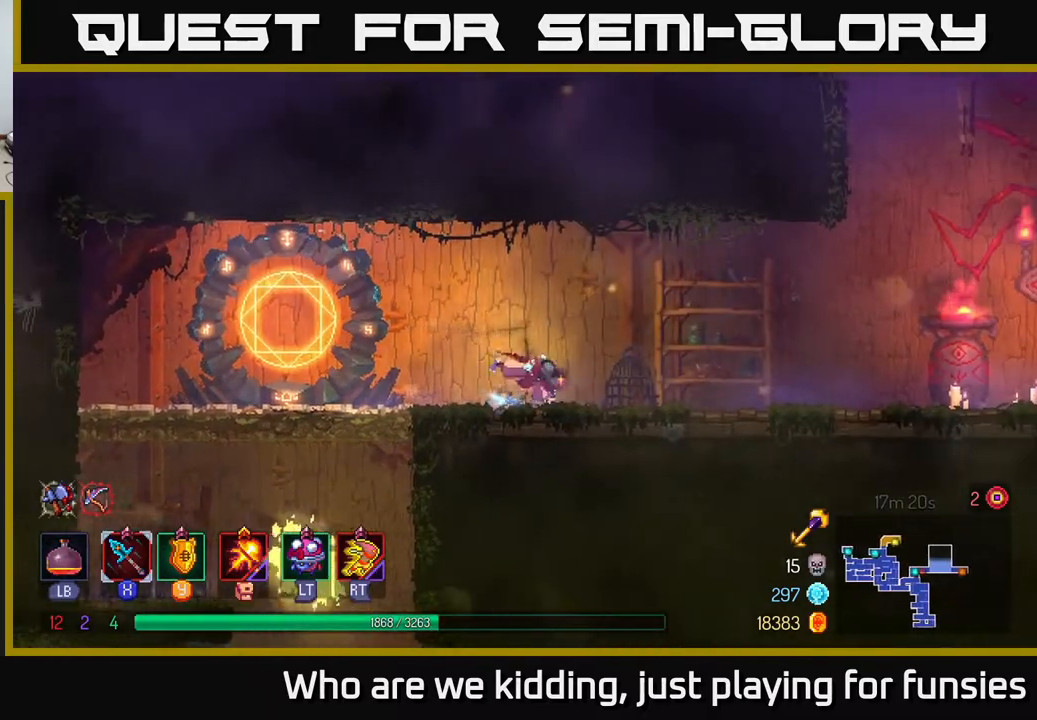
{"buttons": [], "left_stick": "right", "right_stick": "center", "events": [[100, "B", "up"], [267, "A", "down"], [350, "A", "up"]]}
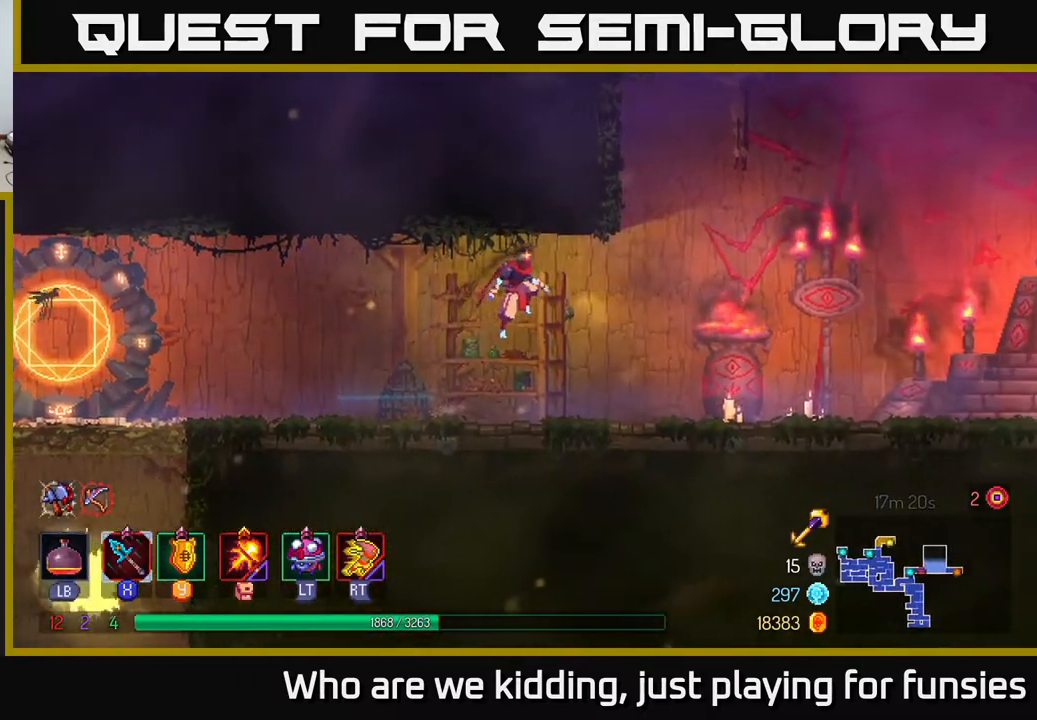
{"buttons": [], "left_stick": "right", "right_stick": "center", "events": [[283, "B", "down"], [500, "B", "up"]]}
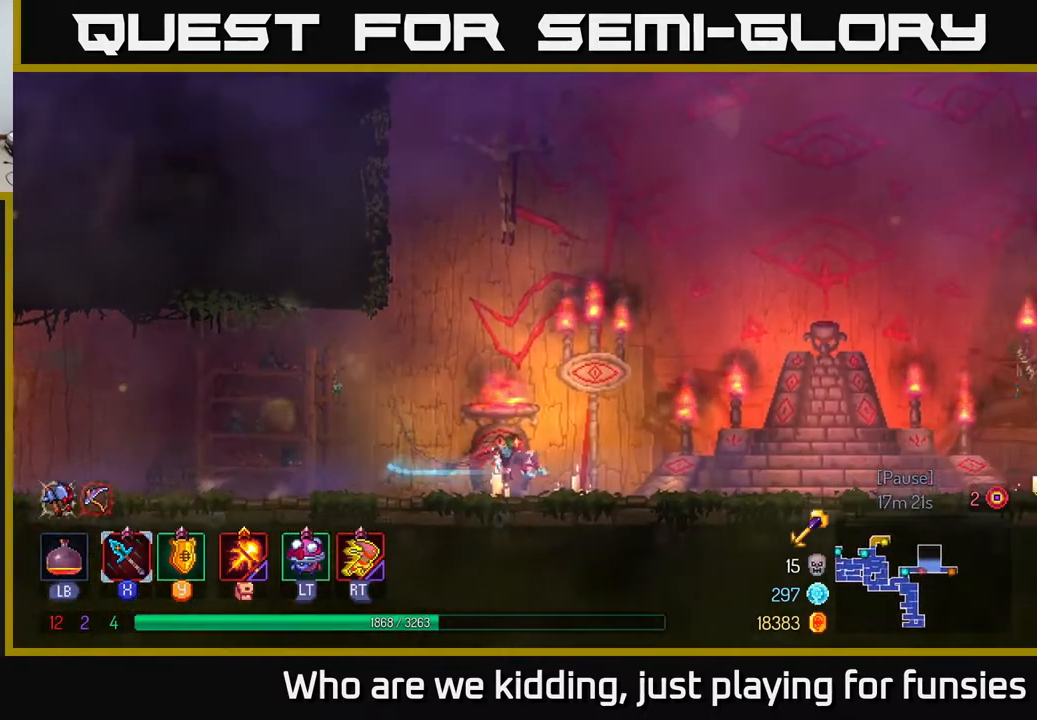
{"buttons": [], "left_stick": "right", "right_stick": "center", "events": []}
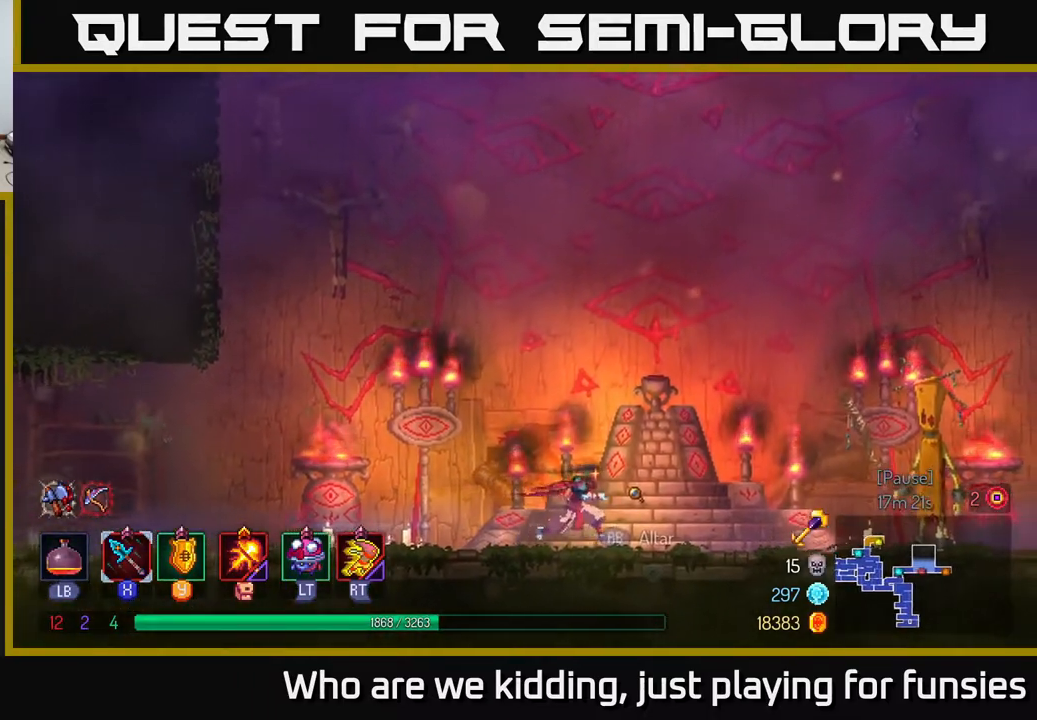
{"buttons": [], "left_stick": "right", "right_stick": "center", "events": []}
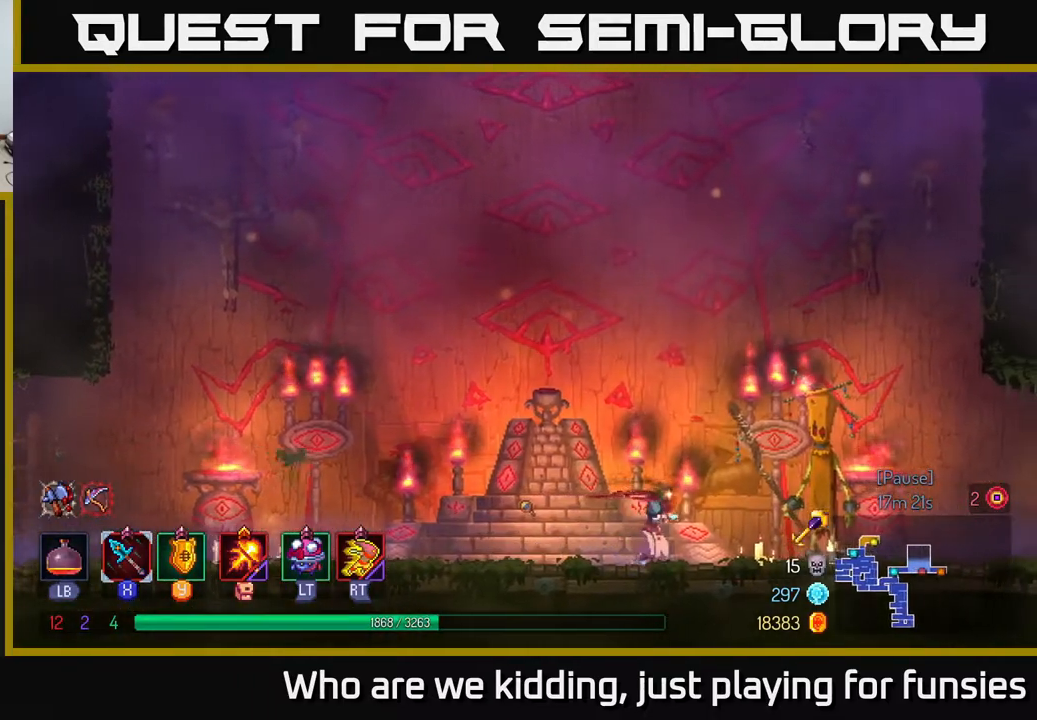
{"buttons": [], "left_stick": "right", "right_stick": "center", "events": []}
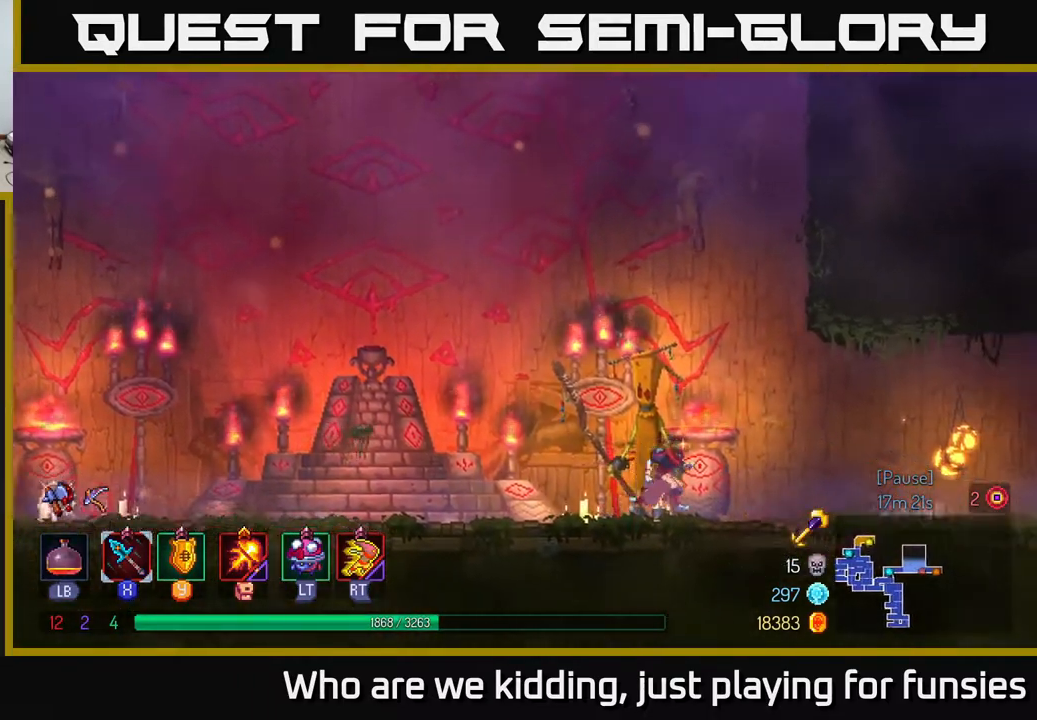
{"buttons": [], "left_stick": "right", "right_stick": "center", "events": []}
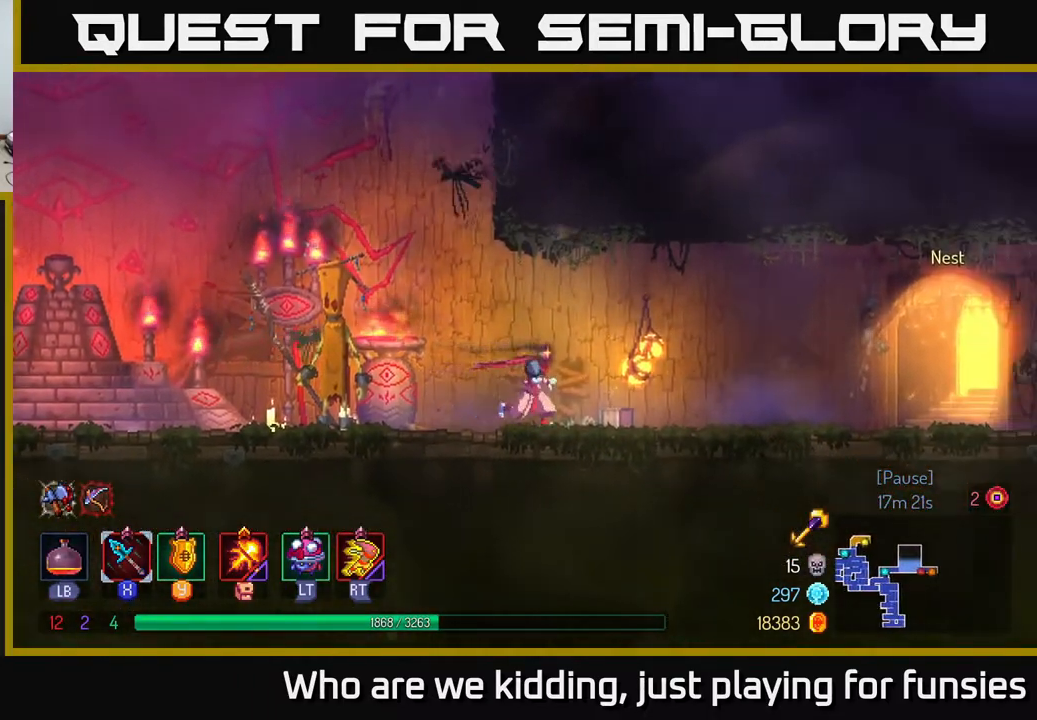
{"buttons": [], "left_stick": "right", "right_stick": "center", "events": [[183, "B", "down"], [300, "B", "up"]]}
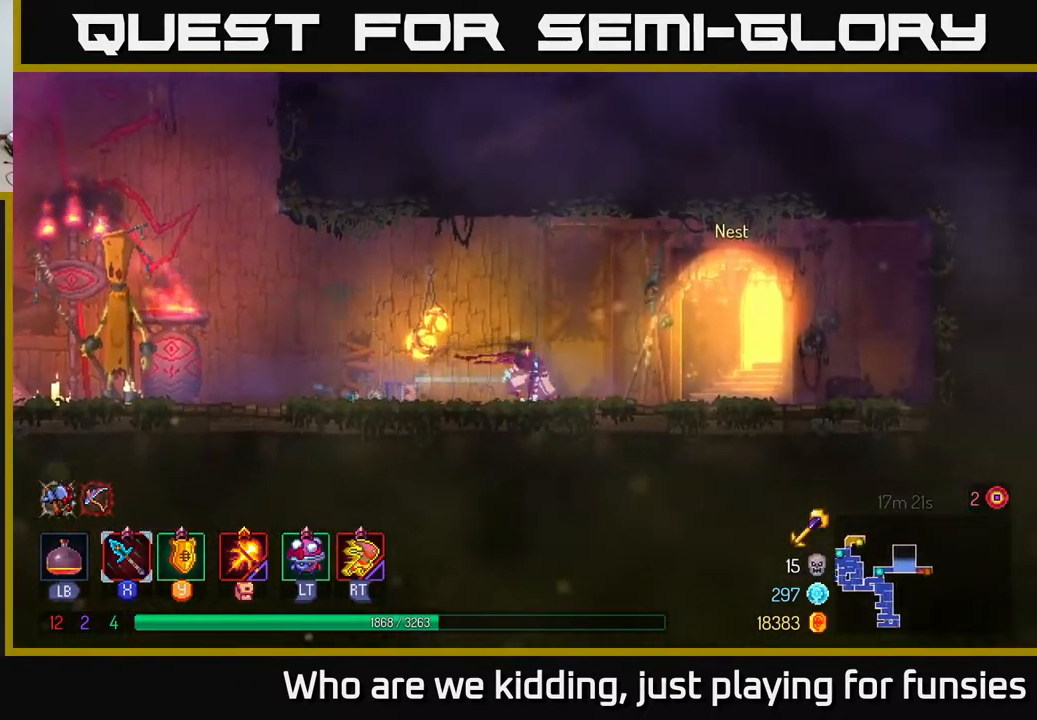
{"buttons": [], "left_stick": "center", "right_stick": "center", "events": [[350, "R1", "down"], [417, "R1", "up"], [417, "left_stick", "center"]]}